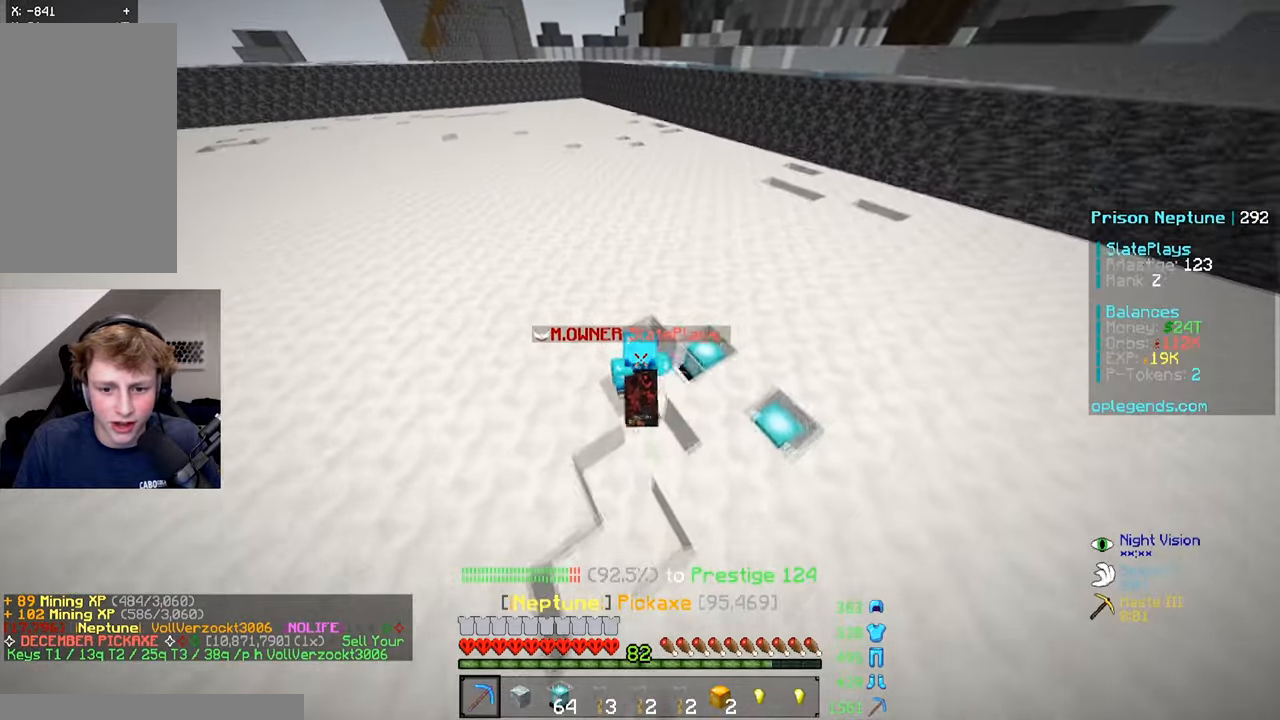
Gameplay with keyboard and mouse; each line is a JSON object with the keys and mouse buttons held at the frame after it. "events" lists presses ("down") and releases ("up") of "a", "d", "s", "space", "w", "mouse_left" and "mouse_right" between this image and that frame as [ms after this image, input, new state], when the widget could be followed in between. "mouse_left", "mouse_right" = the "left", "right" buttons of the "mouse" list. No other keys are recorded. Fast repeated clicks can show as one long hold. Mouse movement is not recorded.
{"keys": ["w"], "mouse": ["left"], "events": [[83, "space", "up"]]}
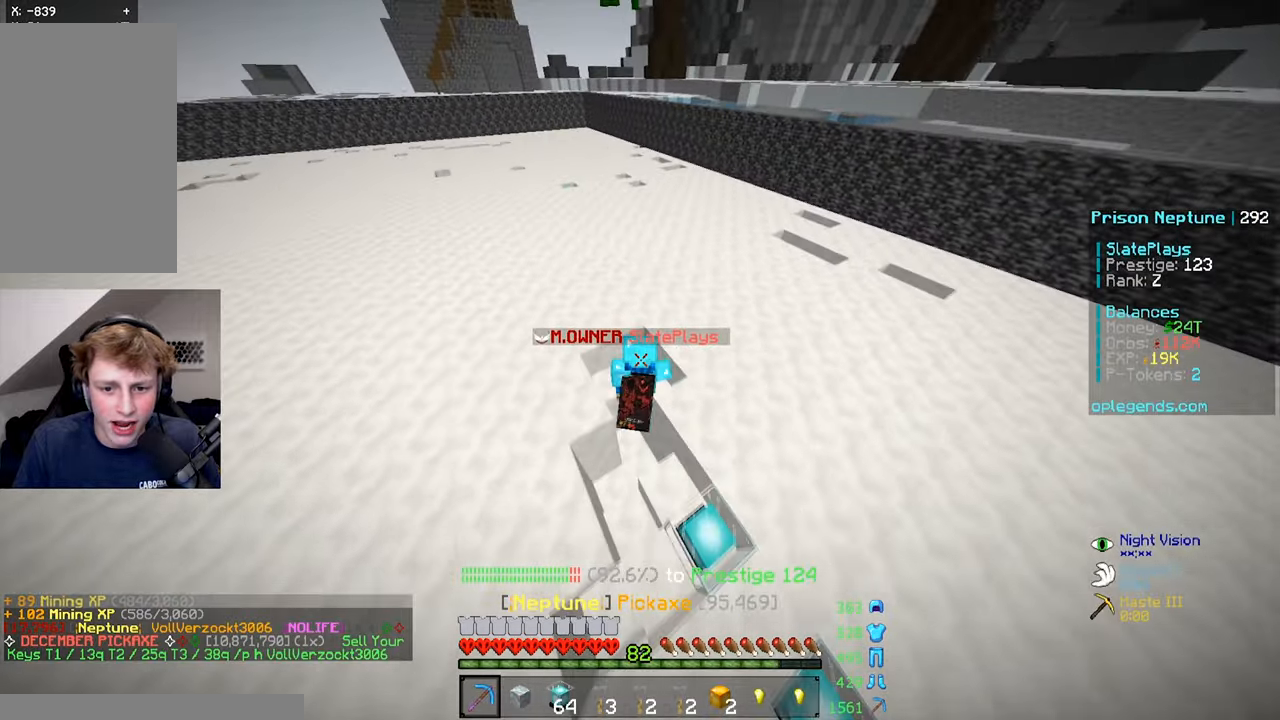
{"keys": ["w"], "mouse": ["left"], "events": [[133, "space", "down"], [183, "space", "up"]]}
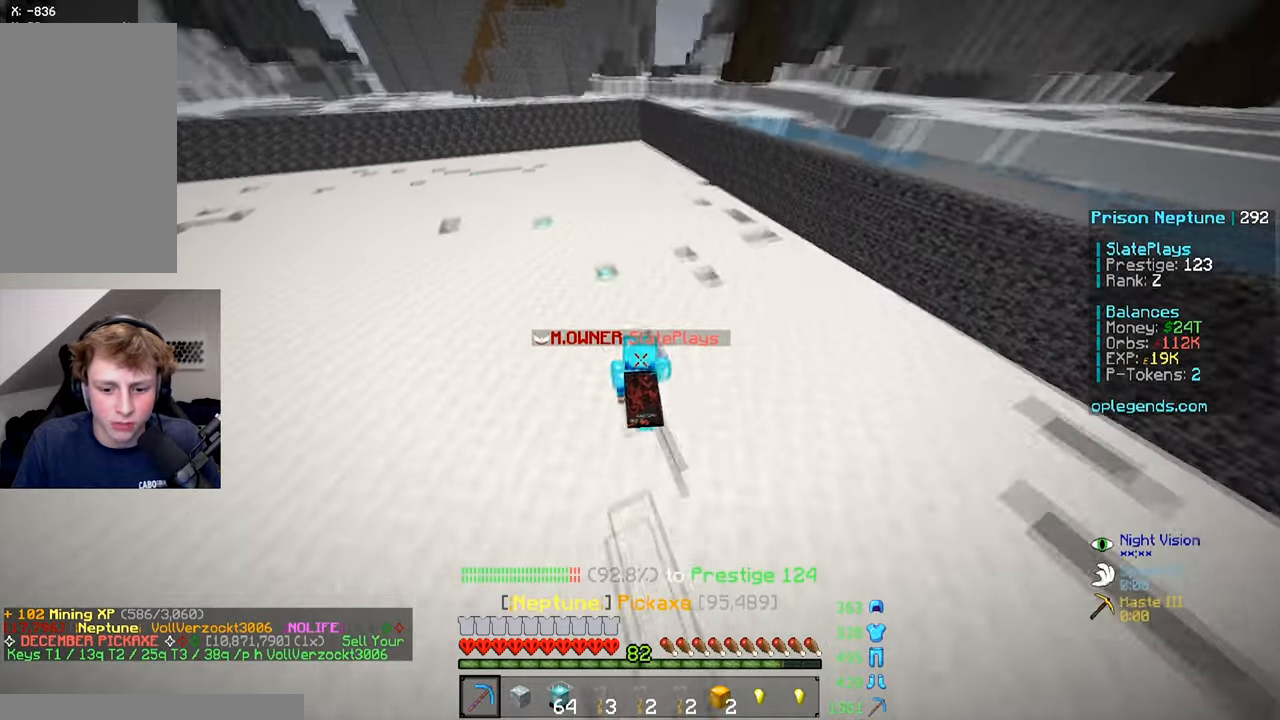
{"keys": ["a", "w"], "mouse": ["left"], "events": [[83, "d", "down"], [183, "d", "up"], [333, "a", "down"]]}
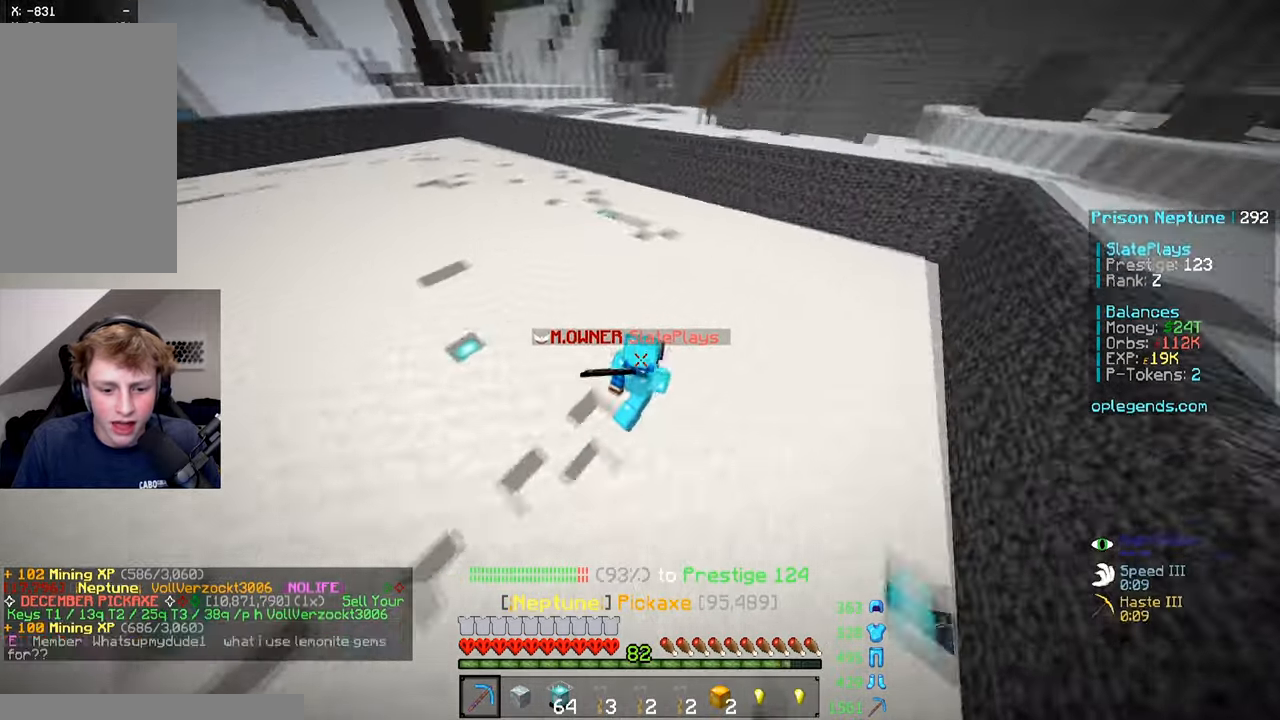
{"keys": ["w"], "mouse": ["left"], "events": [[283, "a", "up"]]}
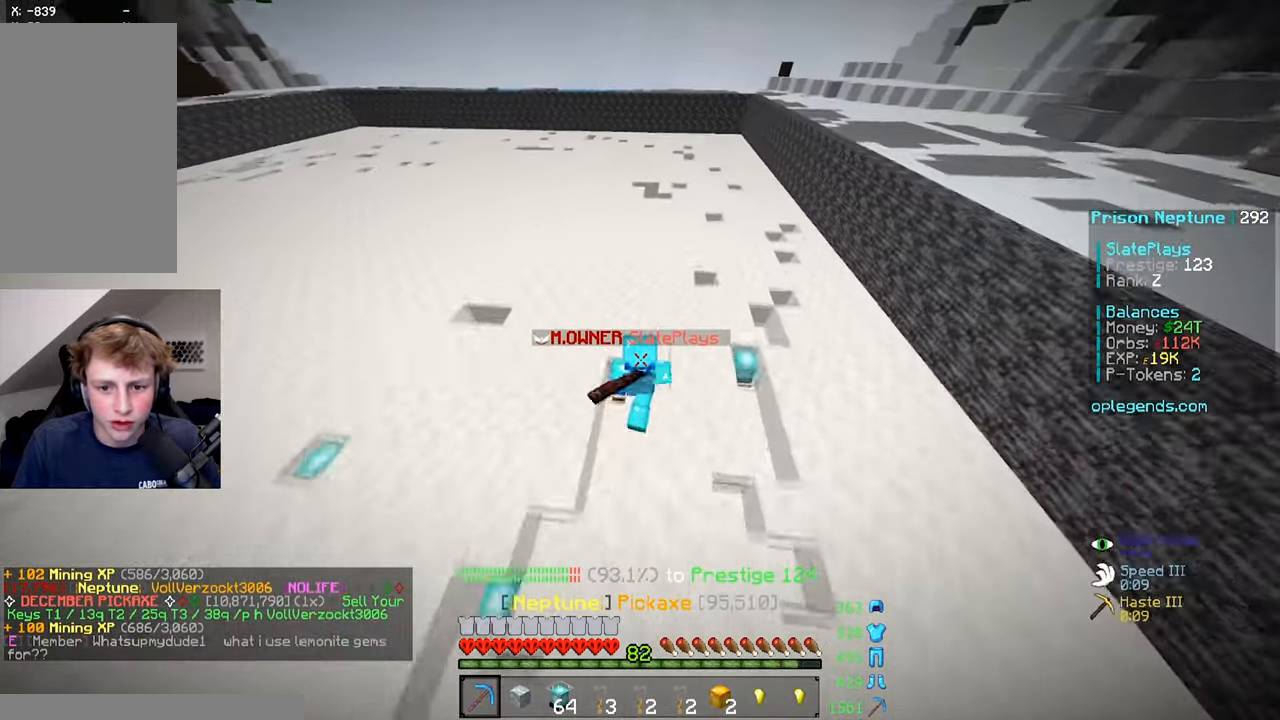
{"keys": ["d", "w"], "mouse": ["left"], "events": [[133, "d", "down"], [300, "d", "up"], [483, "d", "down"]]}
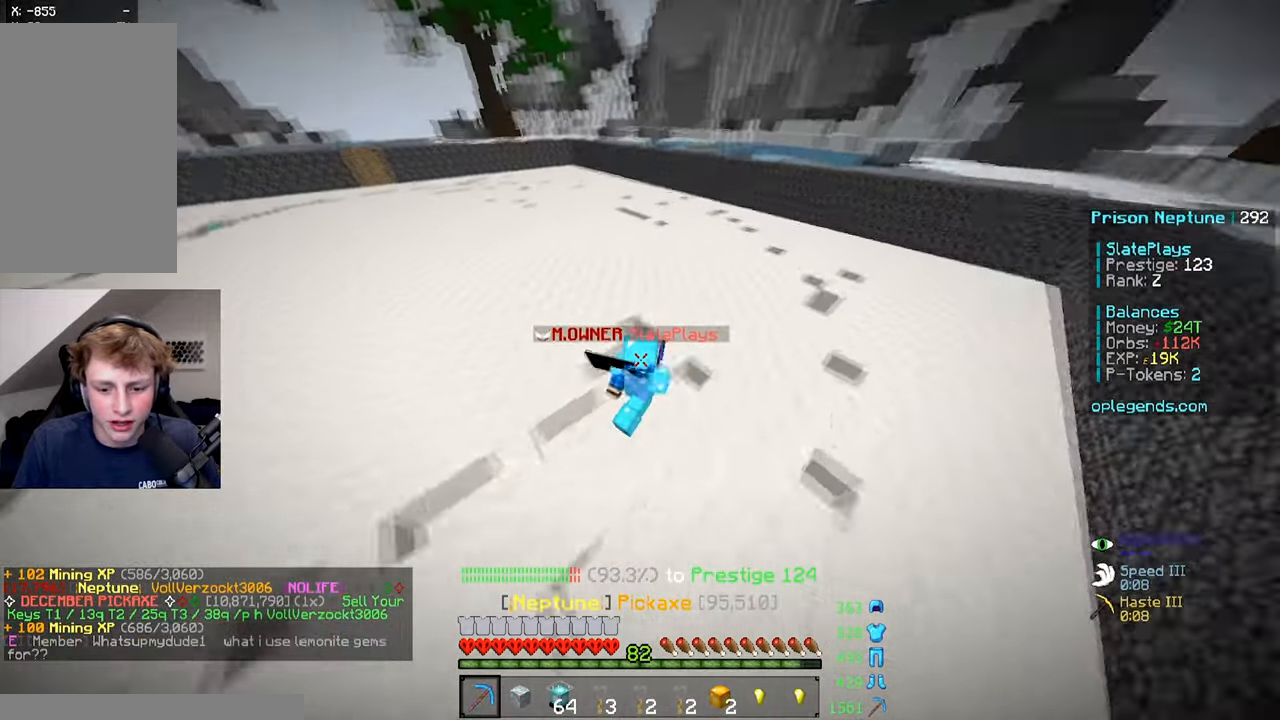
{"keys": ["a", "w"], "mouse": ["left"], "events": [[150, "d", "up"], [333, "a", "down"]]}
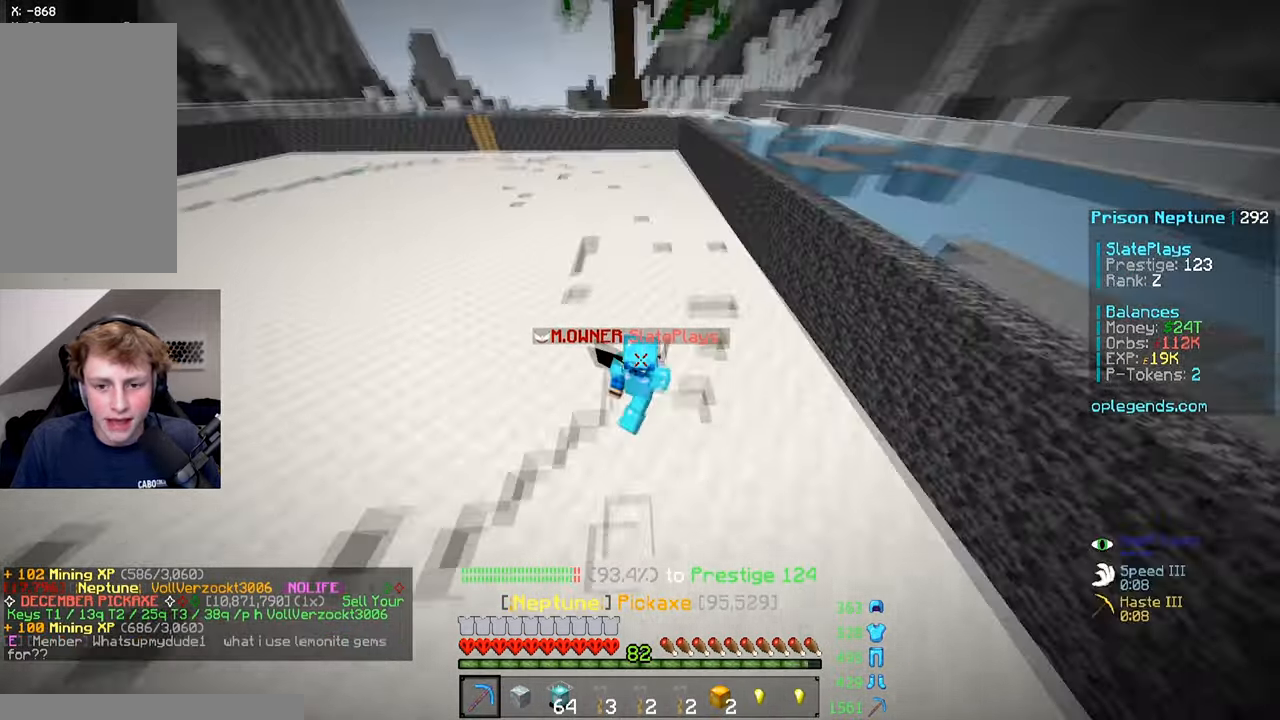
{"keys": ["w"], "mouse": ["left"], "events": [[83, "a", "up"], [333, "a", "down"], [483, "a", "up"]]}
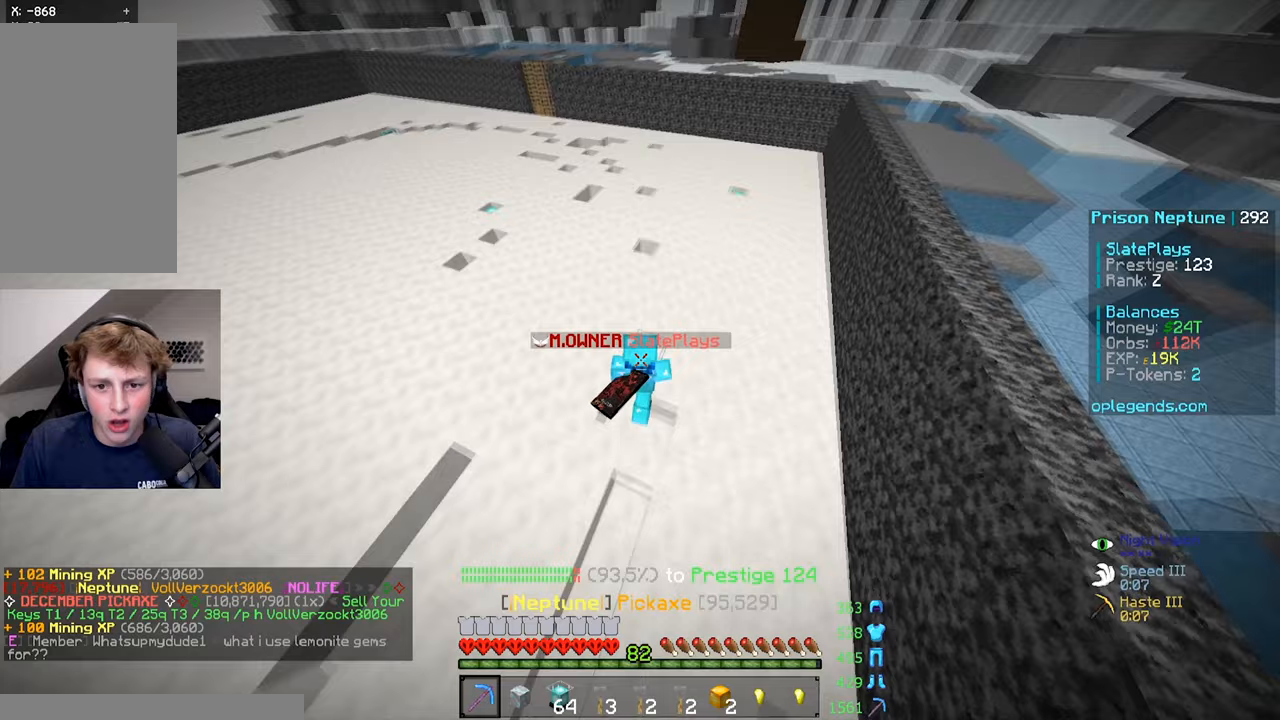
{"keys": ["w"], "mouse": ["left"], "events": [[250, "a", "down"], [433, "a", "up"]]}
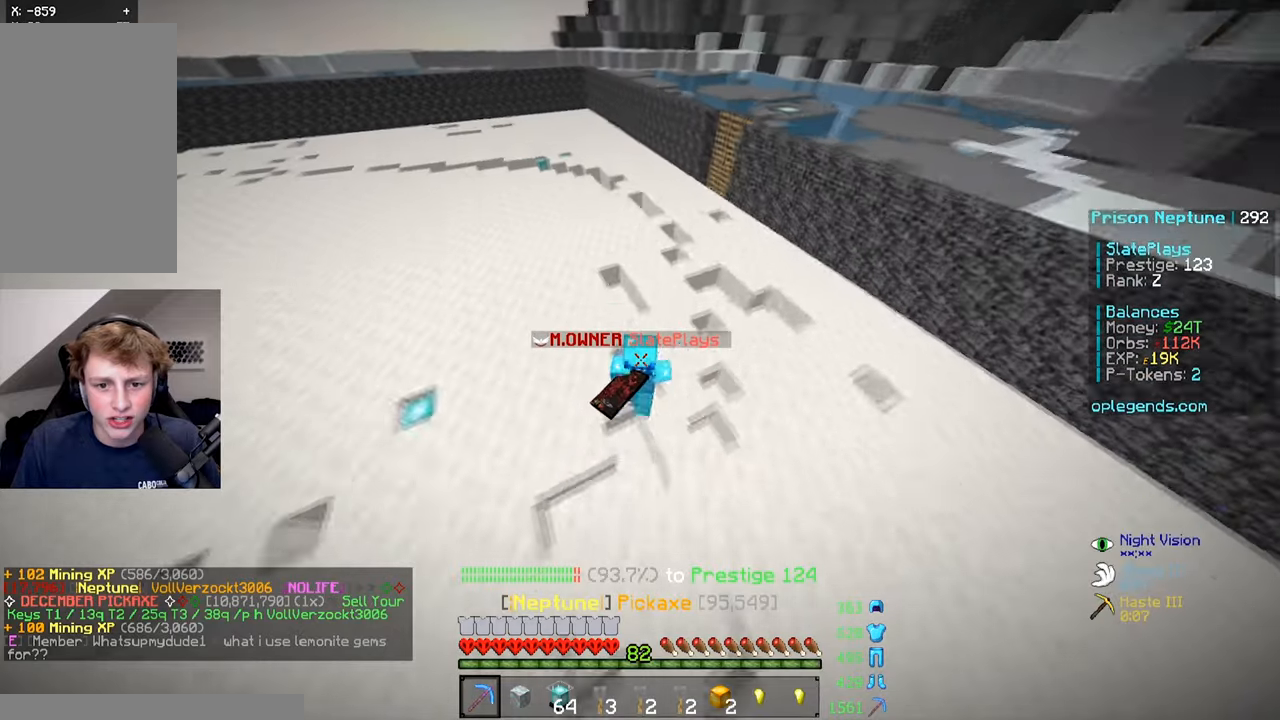
{"keys": ["a", "w"], "mouse": ["left"], "events": [[333, "a", "down"]]}
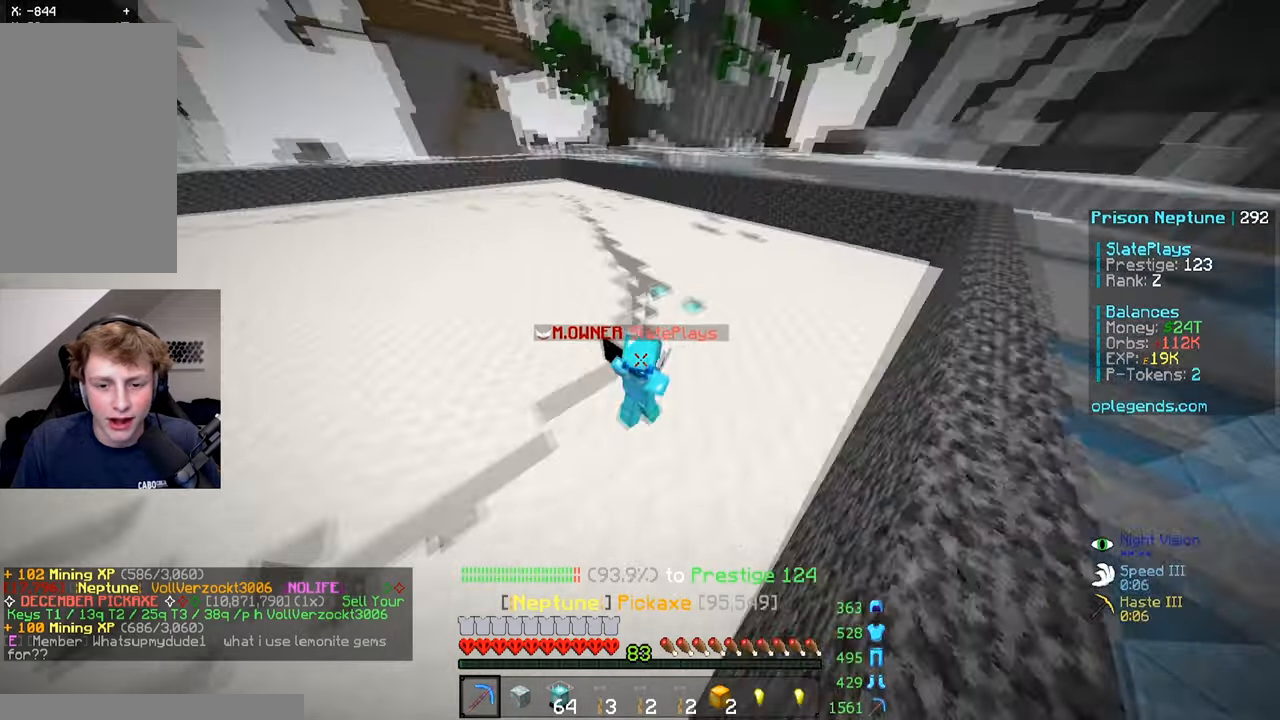
{"keys": [], "mouse": [], "events": [[33, "a", "up"], [33, "mouse_left", "up"], [100, "w", "up"]]}
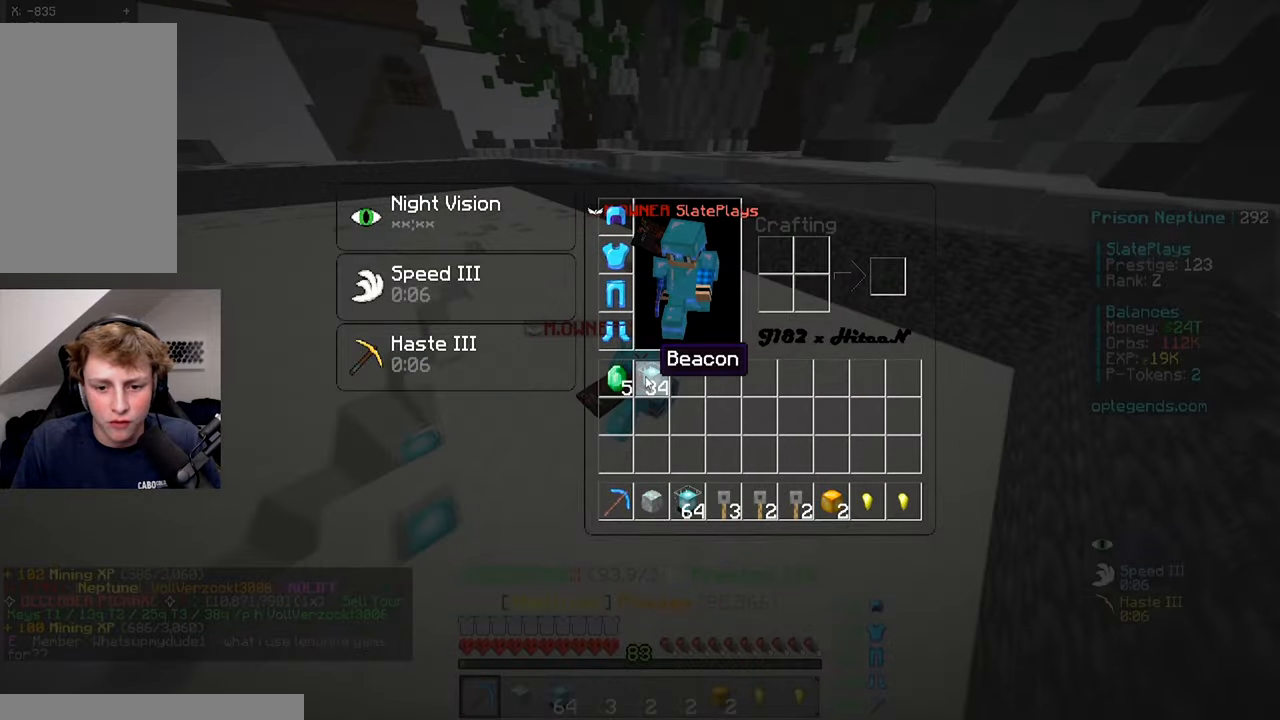
{"keys": [], "mouse": [], "events": []}
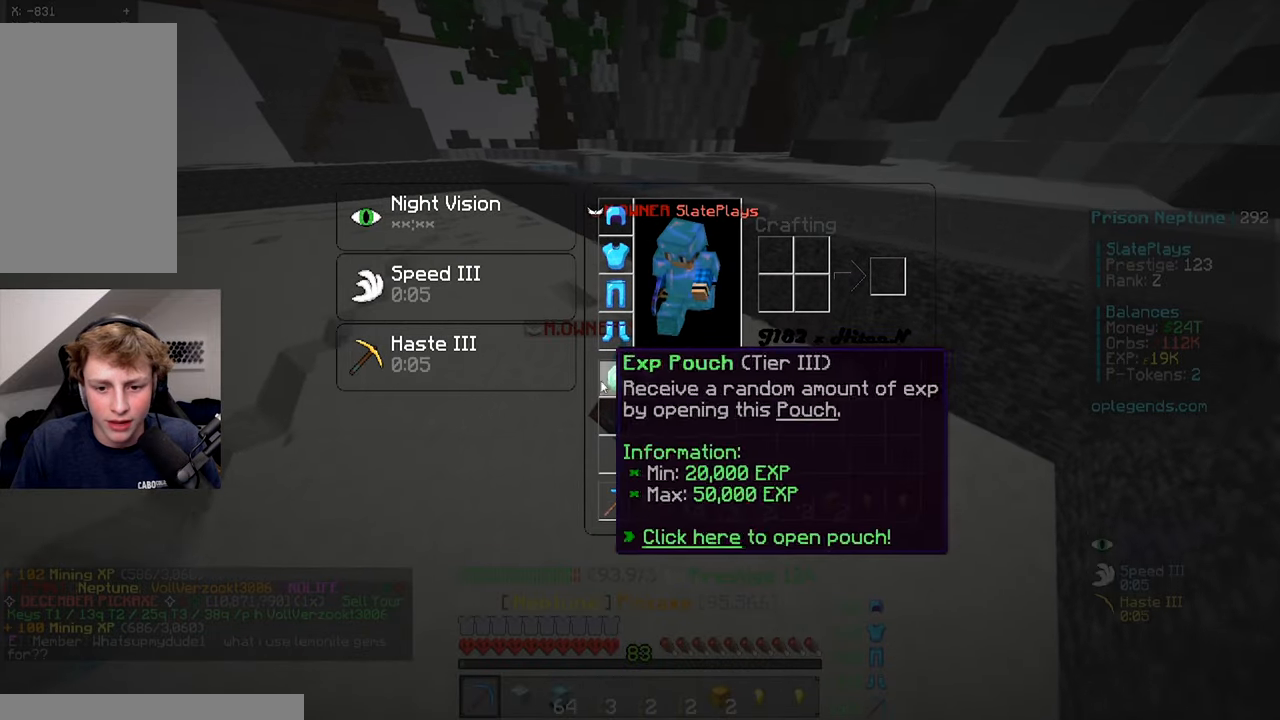
{"keys": [], "mouse": [], "events": []}
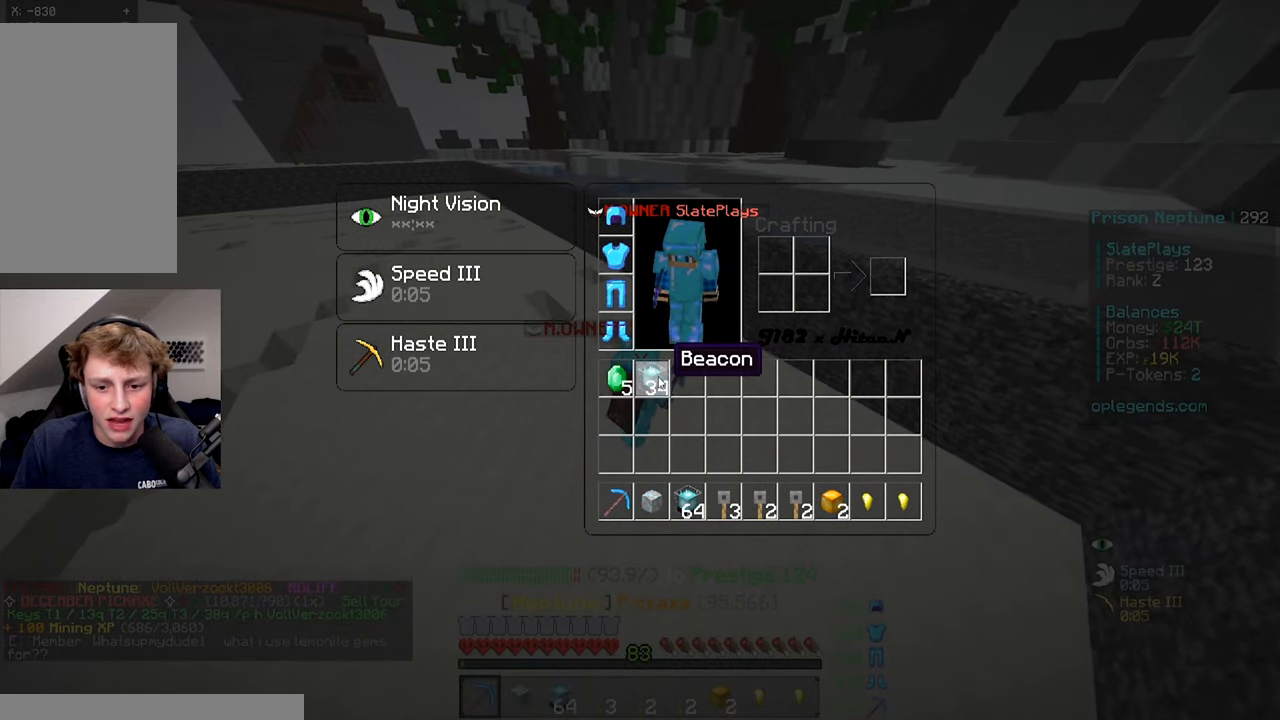
{"keys": [], "mouse": [], "events": []}
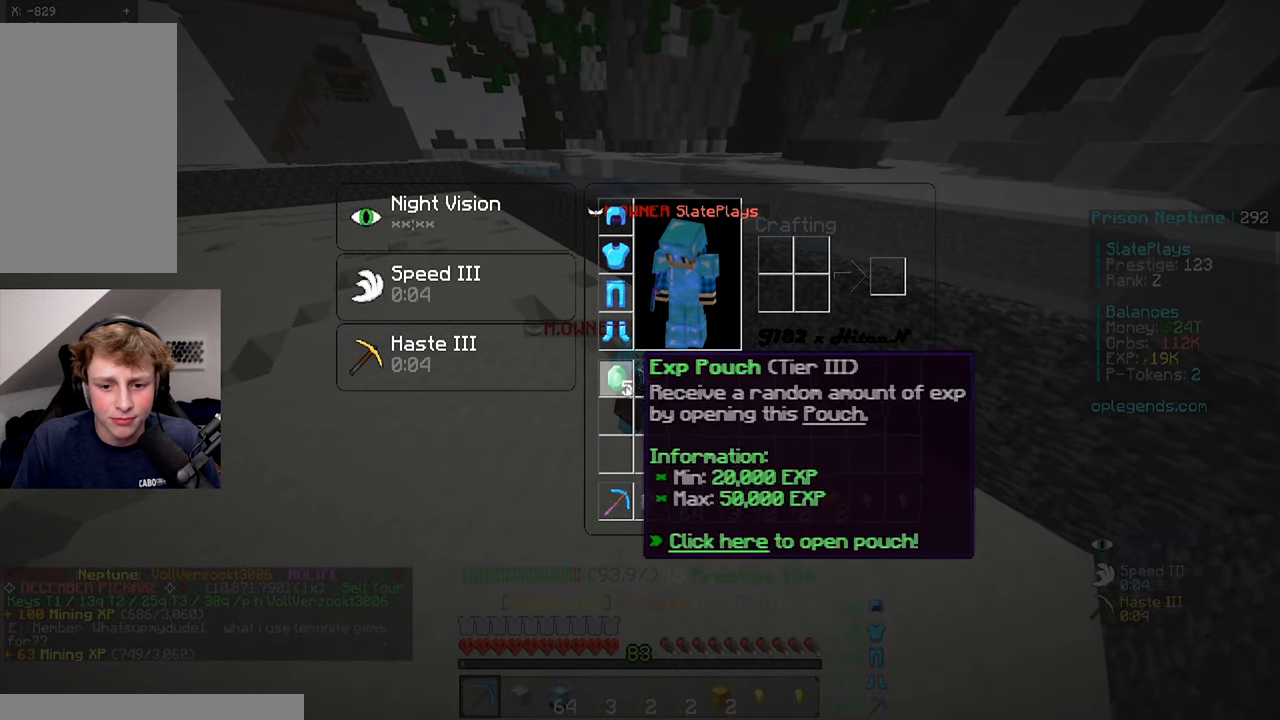
{"keys": [], "mouse": [], "events": []}
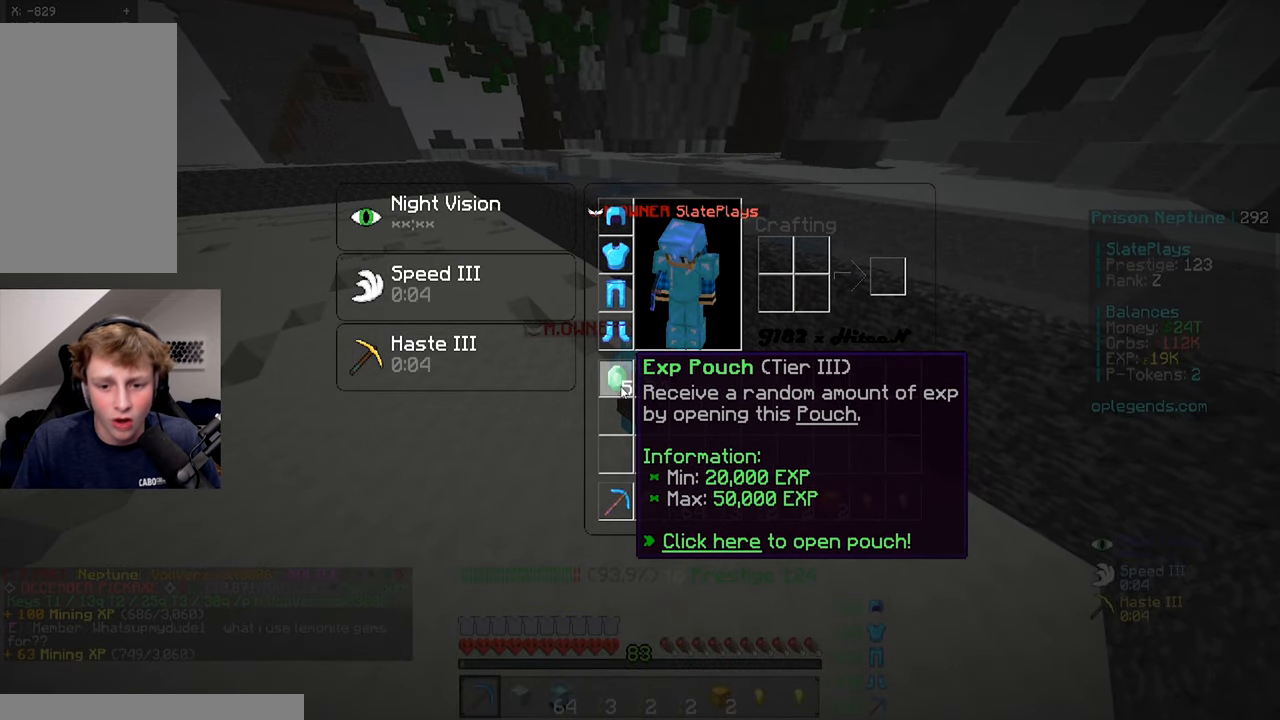
{"keys": [], "mouse": [], "events": []}
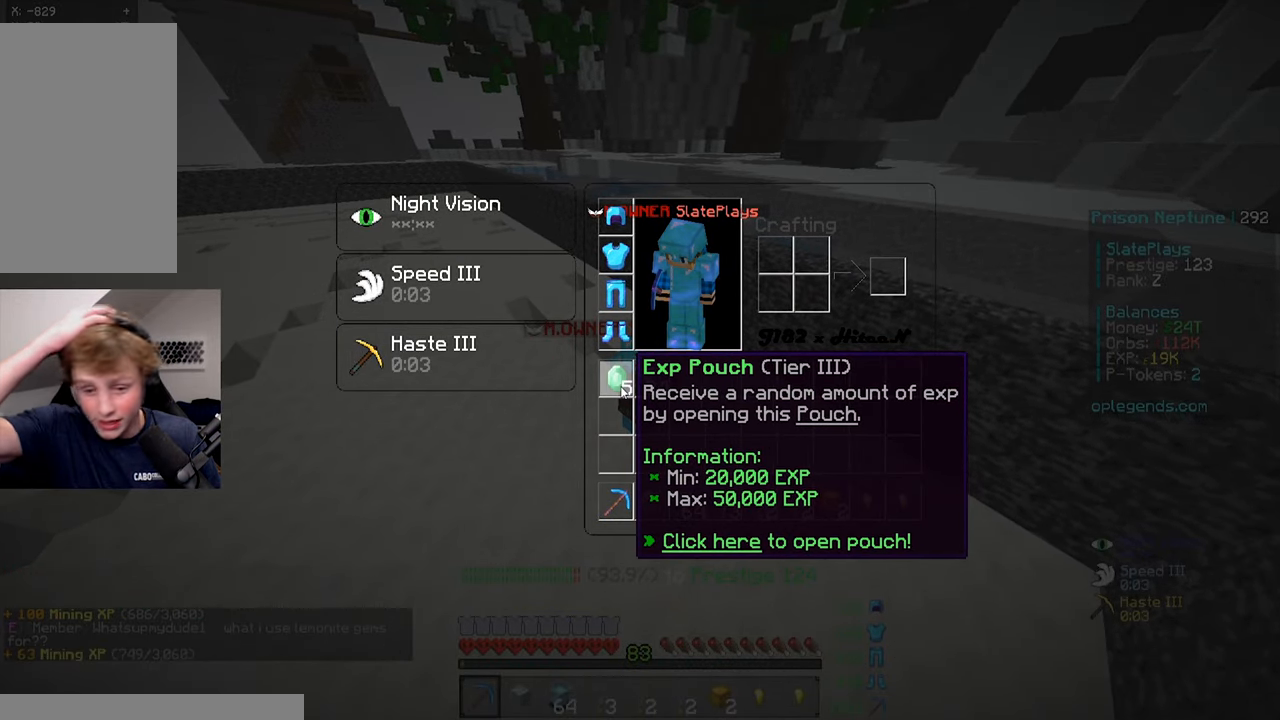
{"keys": [], "mouse": [], "events": []}
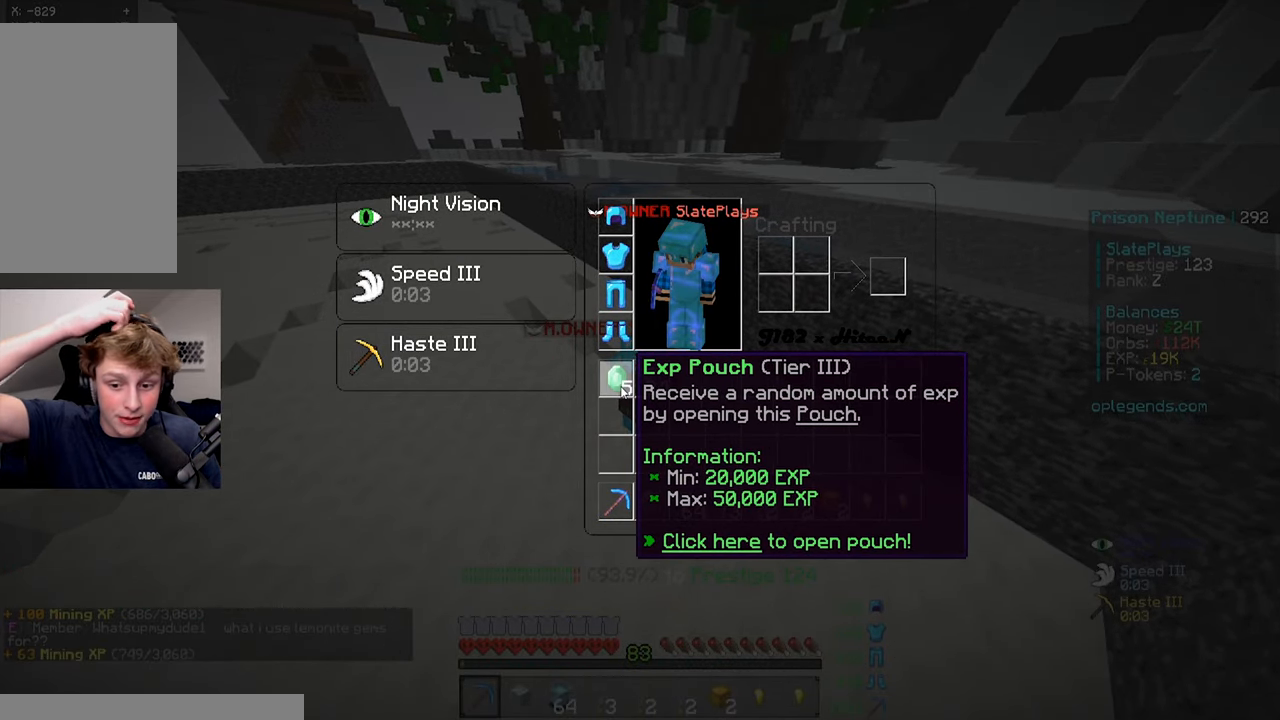
{"keys": [], "mouse": [], "events": []}
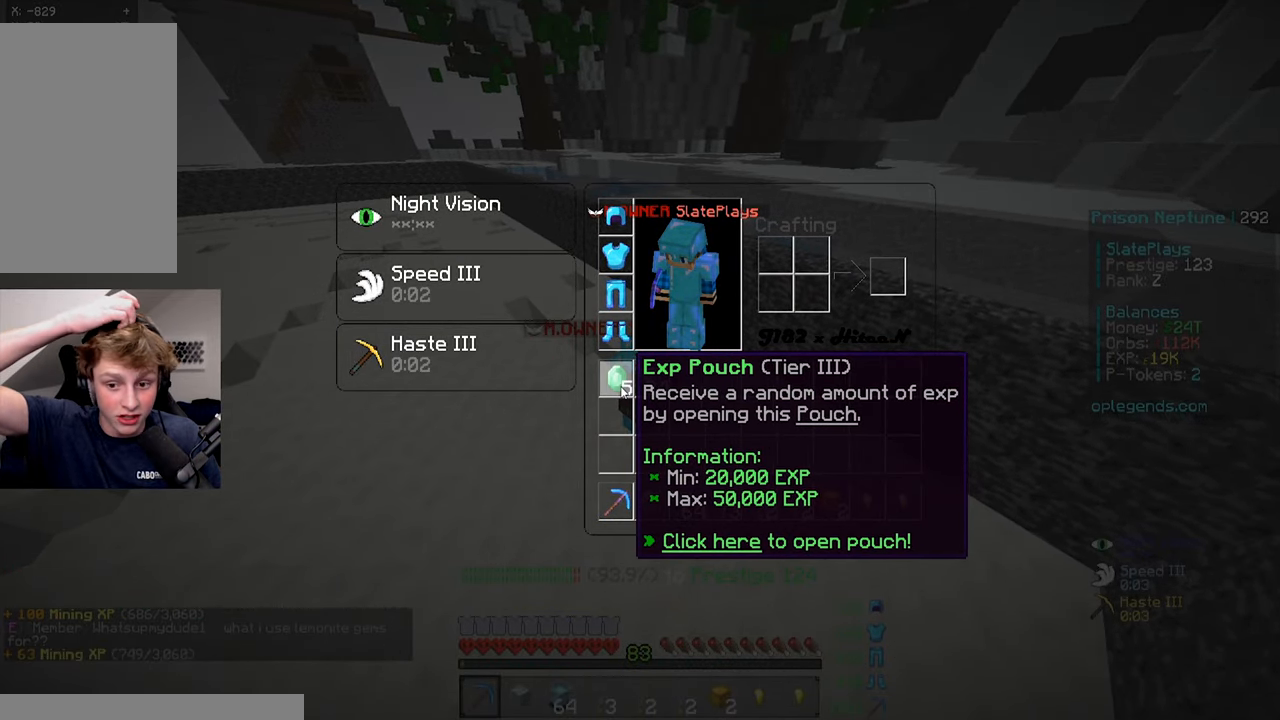
{"keys": [], "mouse": [], "events": []}
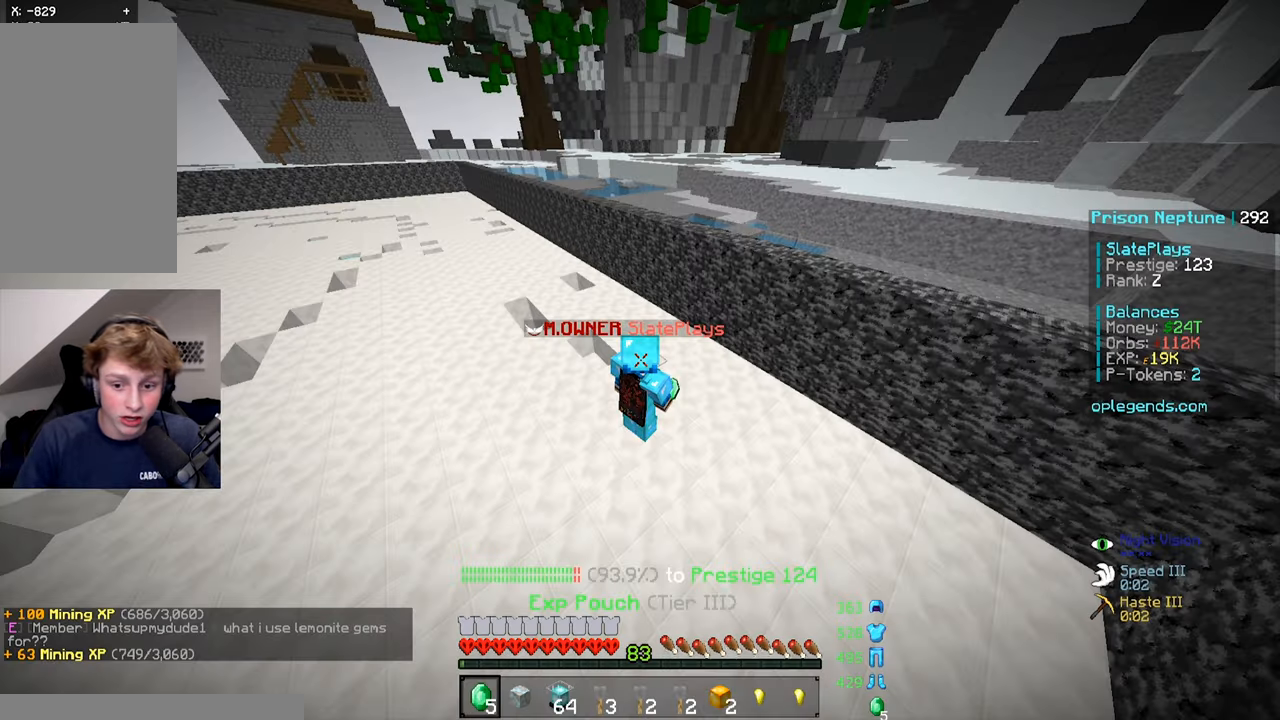
{"keys": [], "mouse": ["right"], "events": [[334, "mouse_right", "down"], [400, "mouse_right", "up"], [484, "mouse_right", "down"]]}
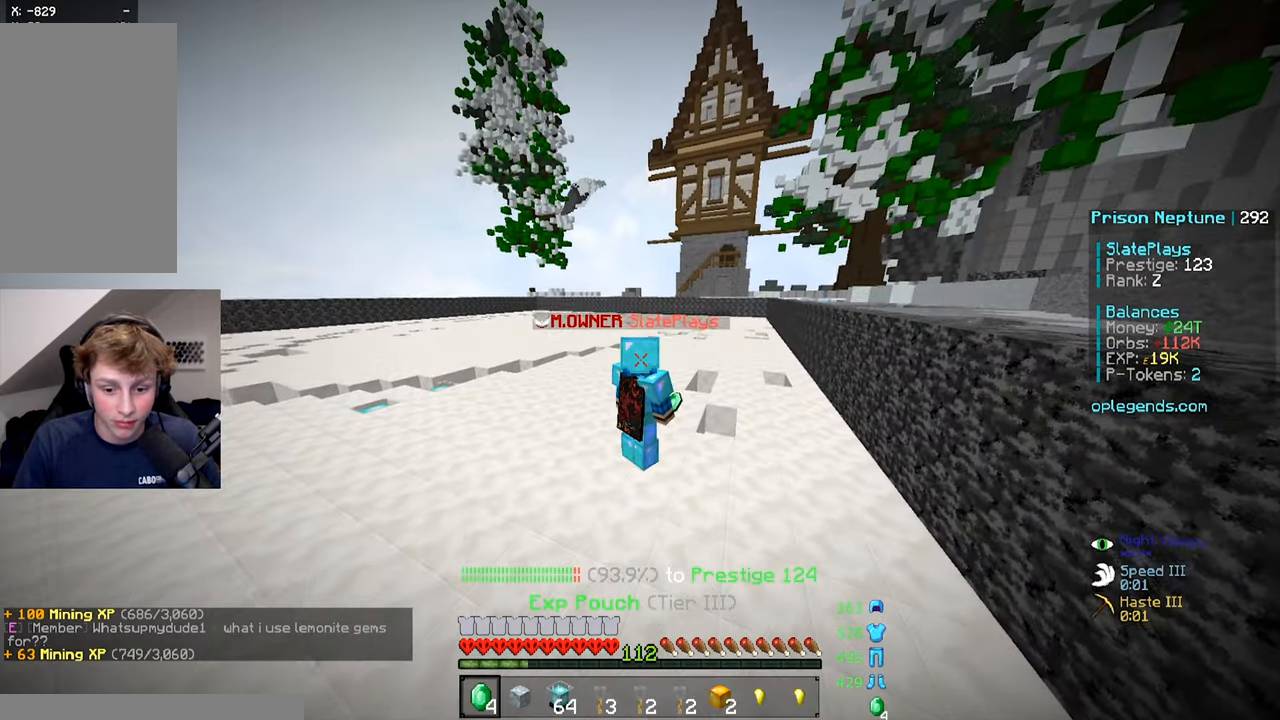
{"keys": [], "mouse": [], "events": [[50, "mouse_right", "up"], [134, "mouse_right", "down"], [200, "mouse_right", "up"], [234, "mouse_right", "down"], [300, "mouse_right", "up"], [384, "mouse_right", "down"], [450, "mouse_right", "up"]]}
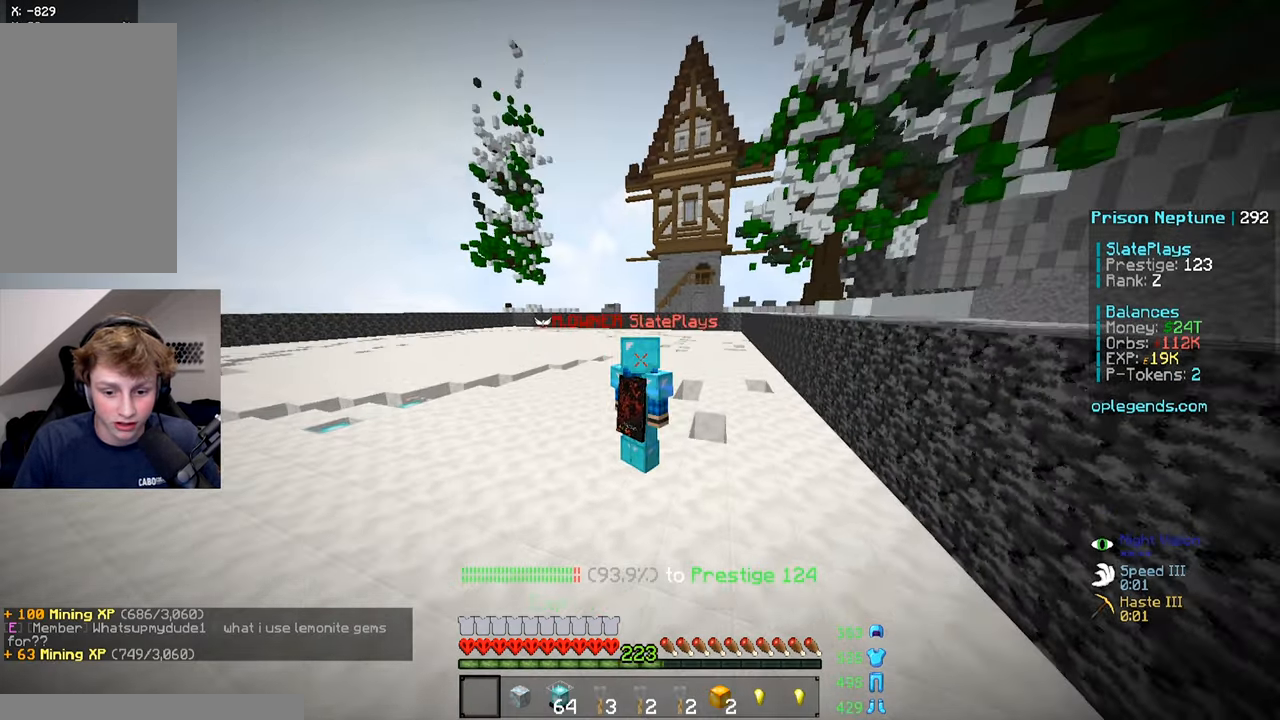
{"keys": [], "mouse": [], "events": [[34, "mouse_right", "down"], [100, "mouse_right", "up"], [184, "mouse_right", "down"], [250, "mouse_right", "up"]]}
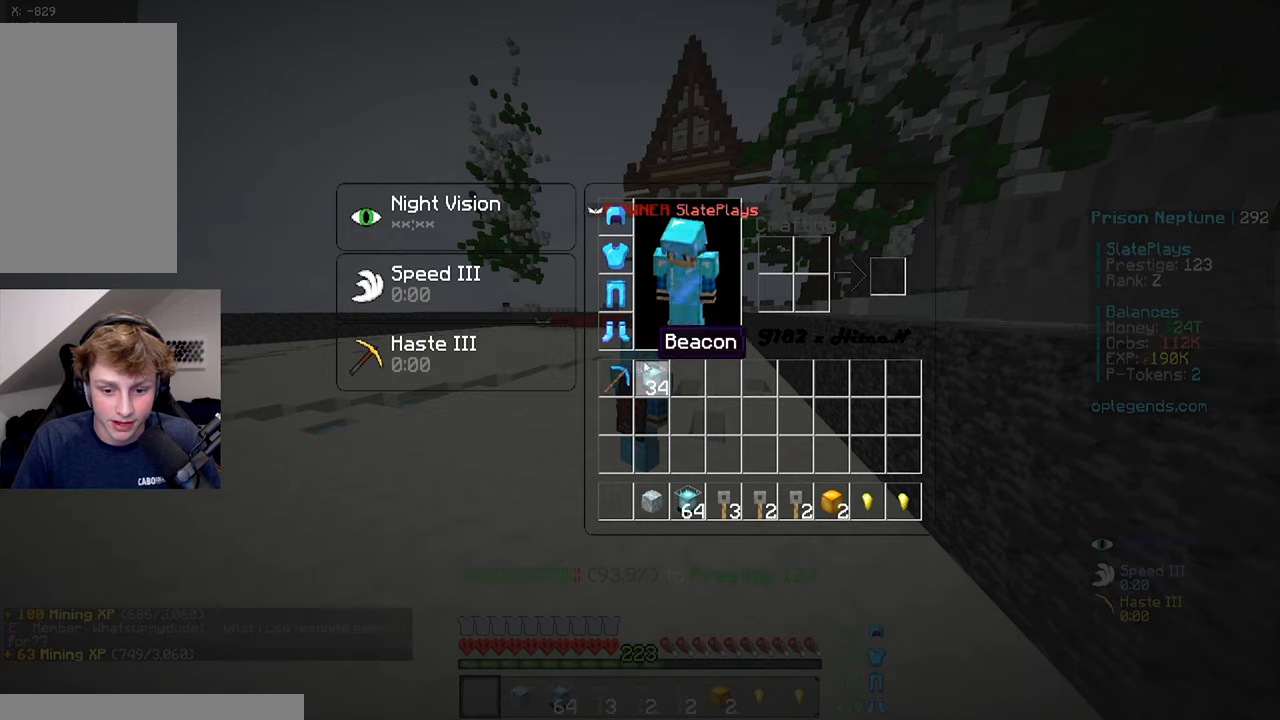
{"keys": [], "mouse": [], "events": []}
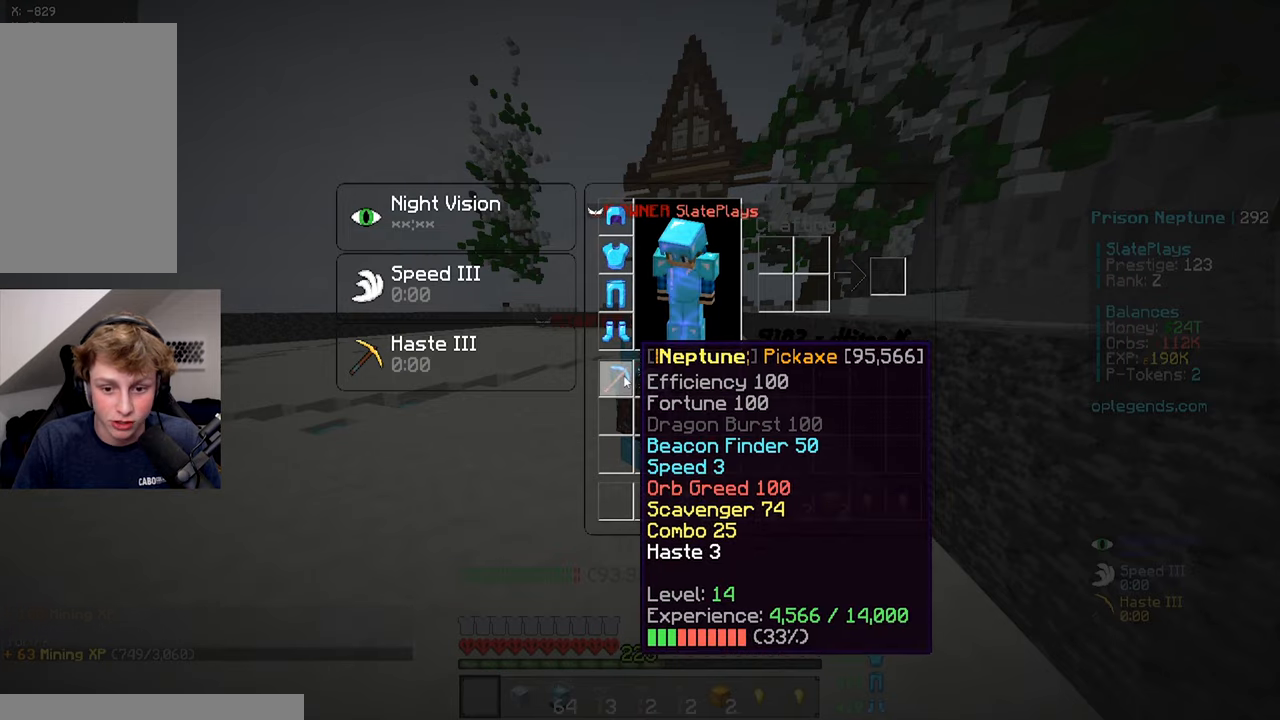
{"keys": [], "mouse": [], "events": []}
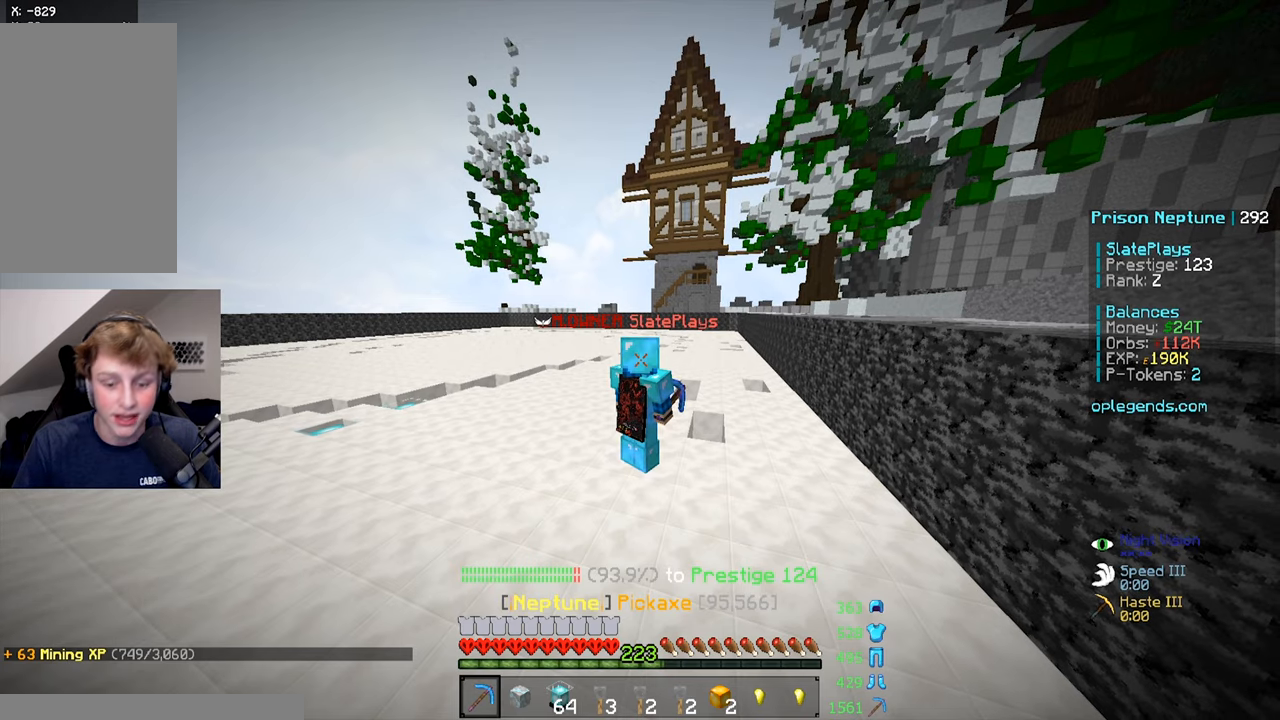
{"keys": ["w"], "mouse": [], "events": [[284, "w", "down"]]}
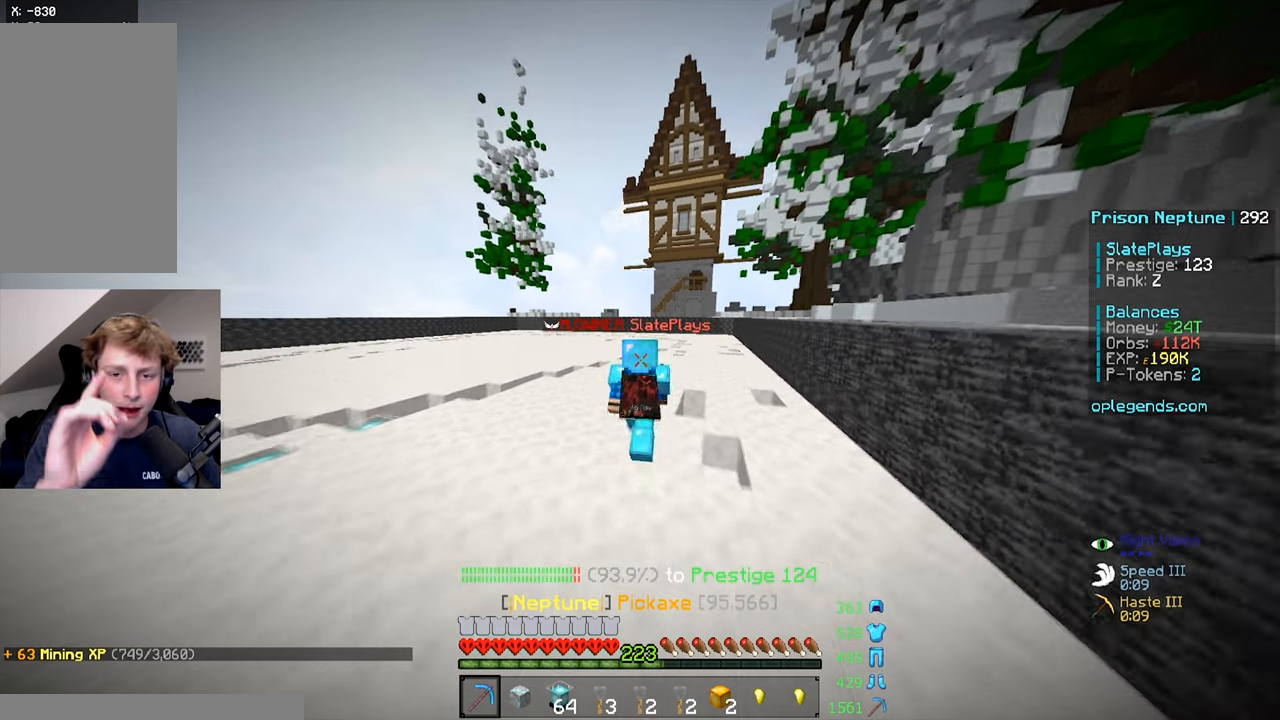
{"keys": [], "mouse": [], "events": [[84, "w", "up"]]}